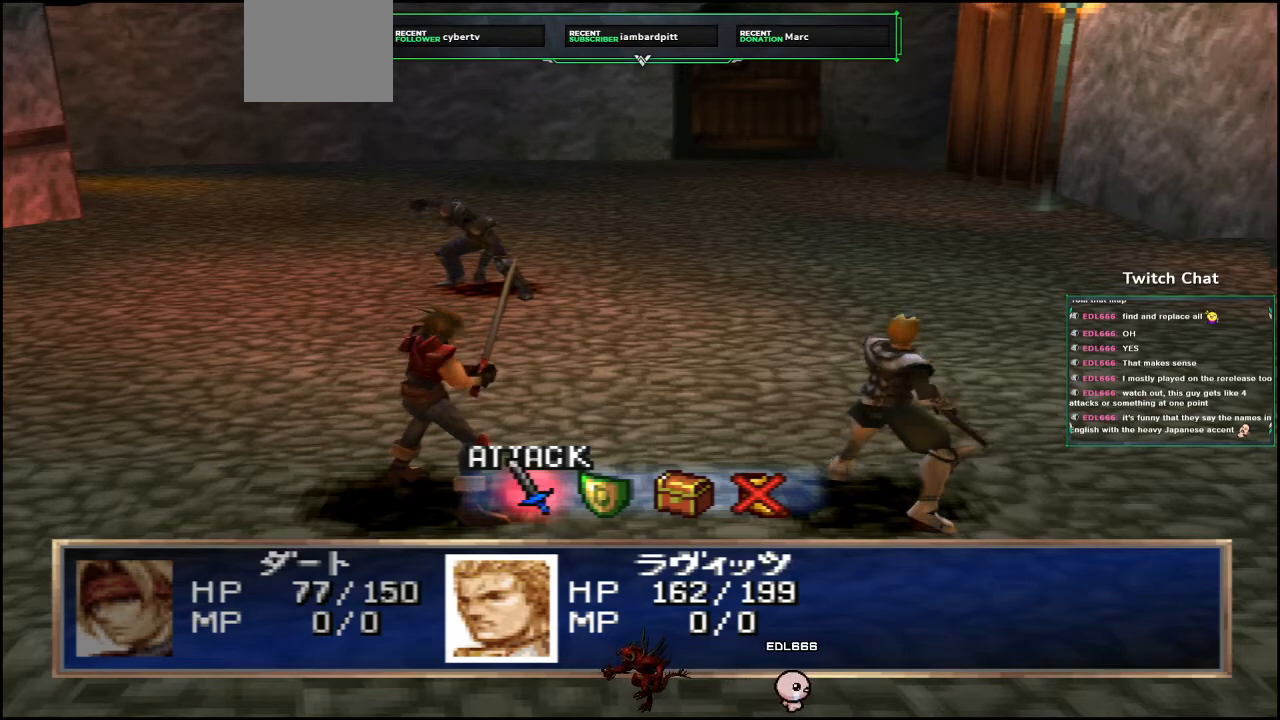
Gameplay with a controller (PlayStation layout); each line is a JSON object with the inputs held at the frame after it. "events" lists button and stick changes between this image and that frame as [ms after this image, input, new state], when the widget could be followed in between.
{"buttons": [], "left_stick": "center", "right_stick": "center", "events": [[233, "CIRCLE", "down"], [367, "CIRCLE", "up"]]}
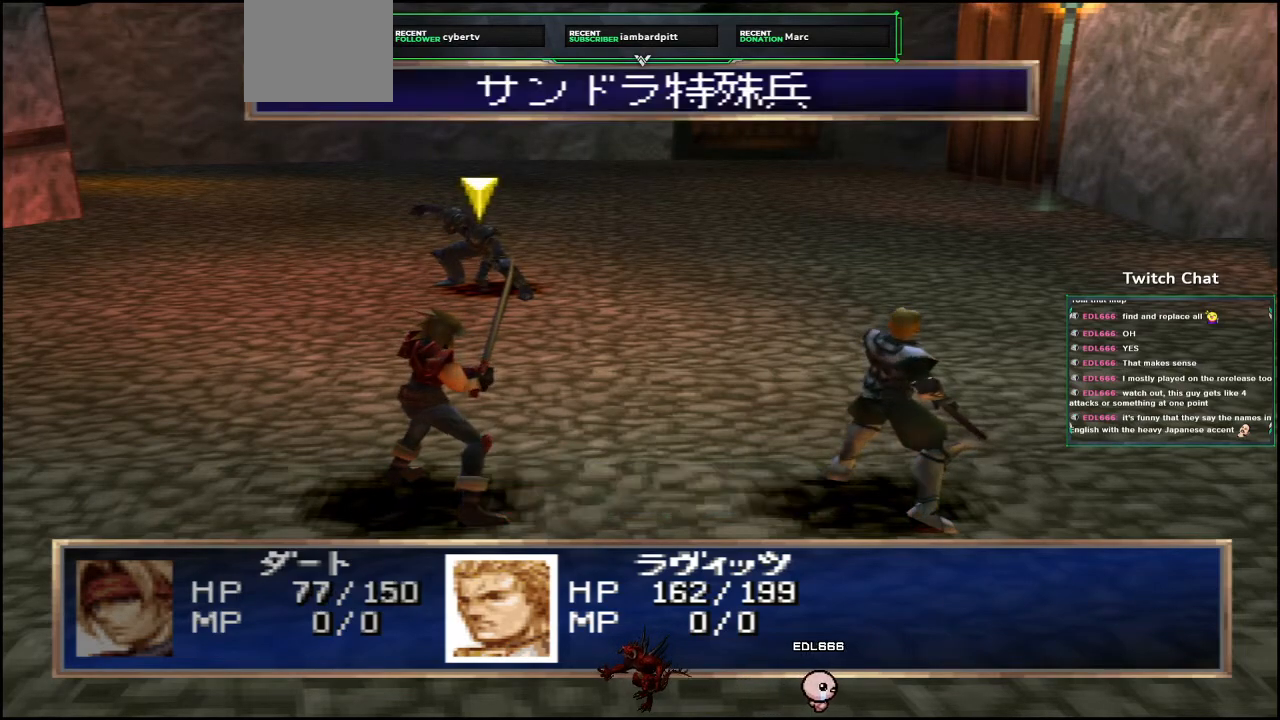
{"buttons": [], "left_stick": "center", "right_stick": "center", "events": []}
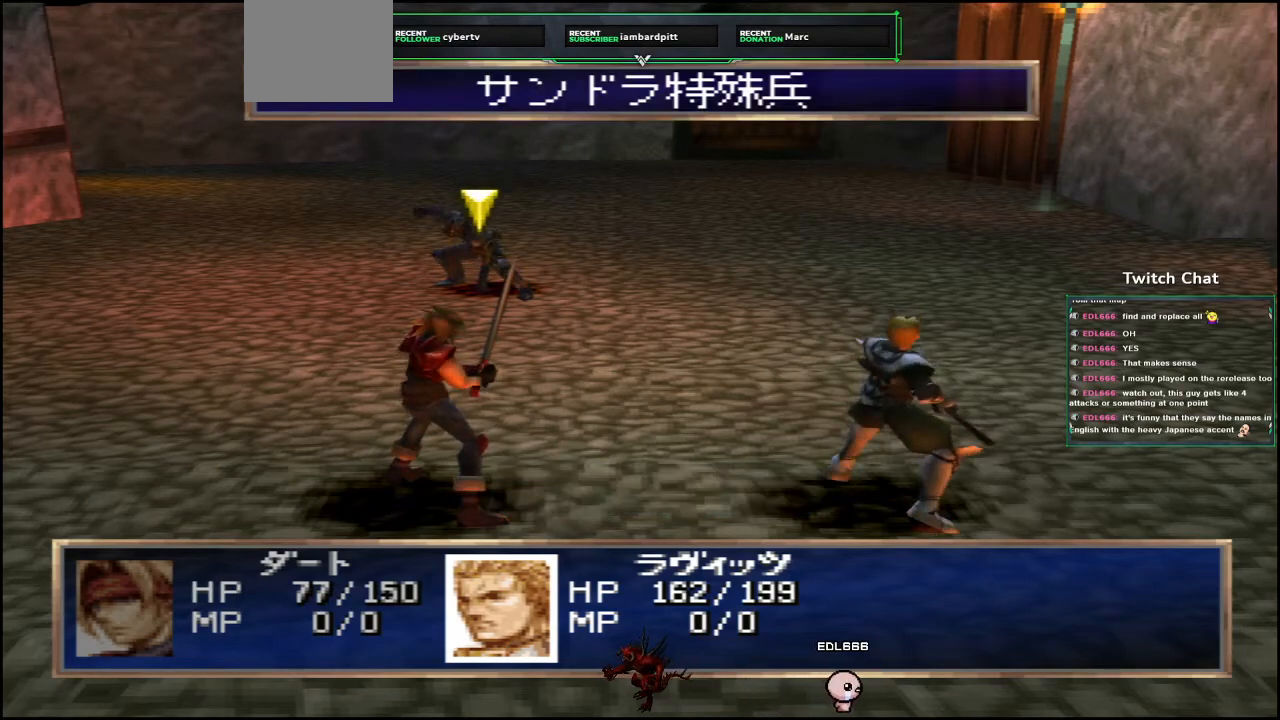
{"buttons": [], "left_stick": "center", "right_stick": "center", "events": []}
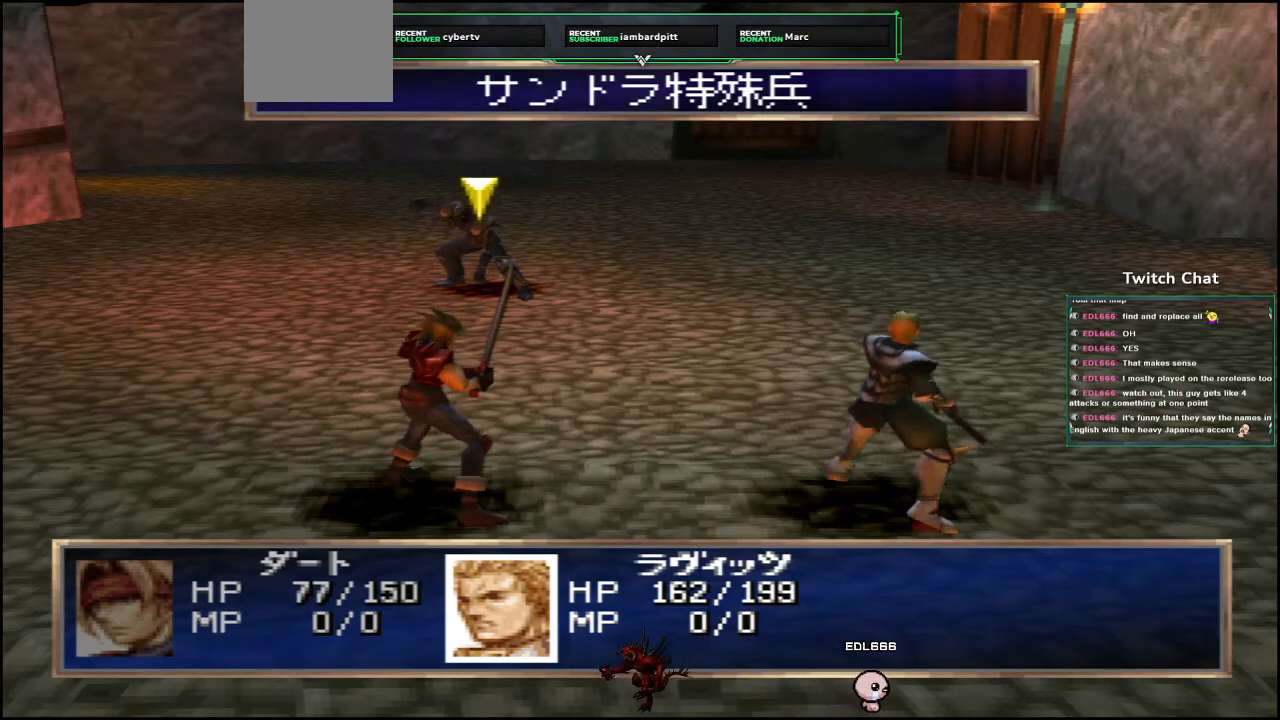
{"buttons": [], "left_stick": "center", "right_stick": "center", "events": []}
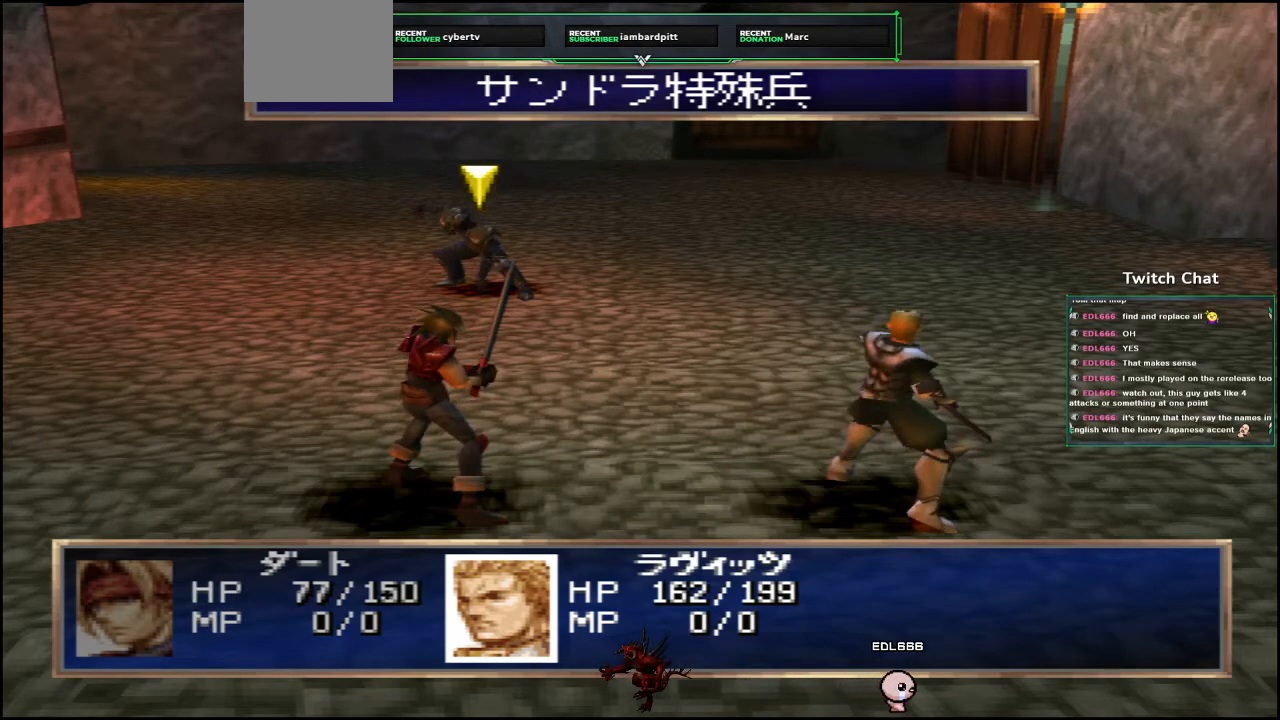
{"buttons": [], "left_stick": "center", "right_stick": "center", "events": []}
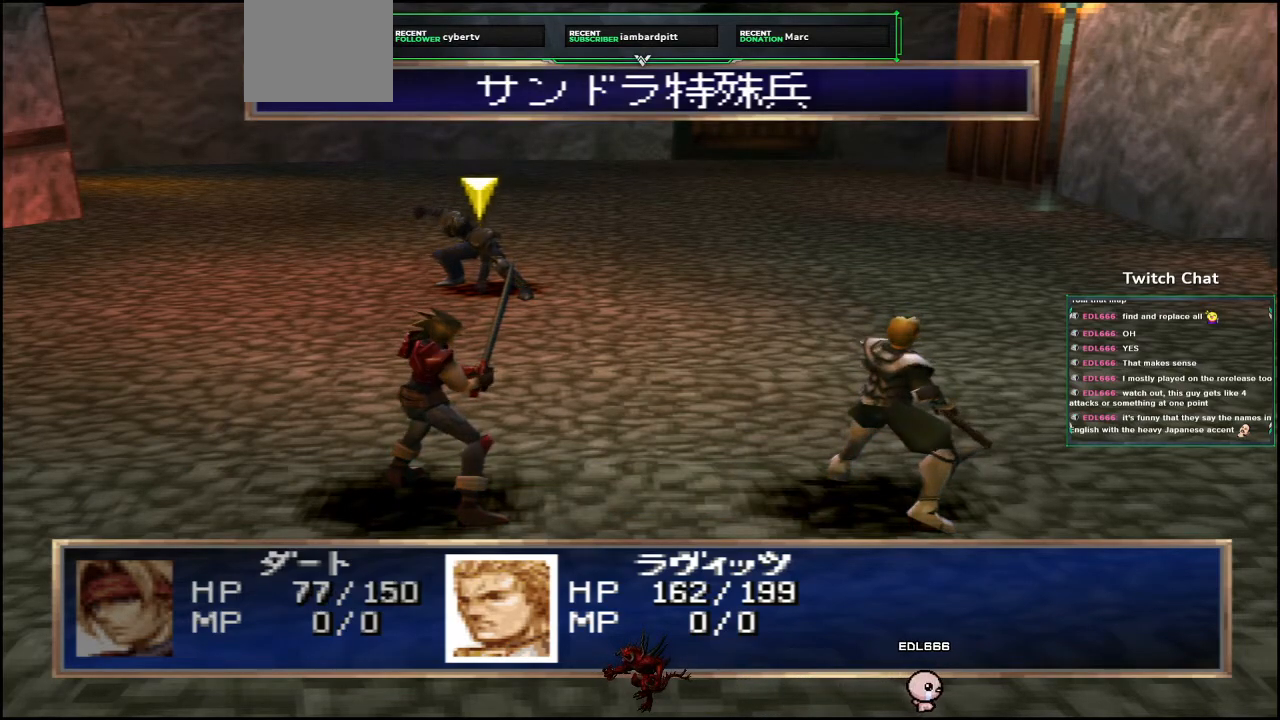
{"buttons": [], "left_stick": "center", "right_stick": "center", "events": []}
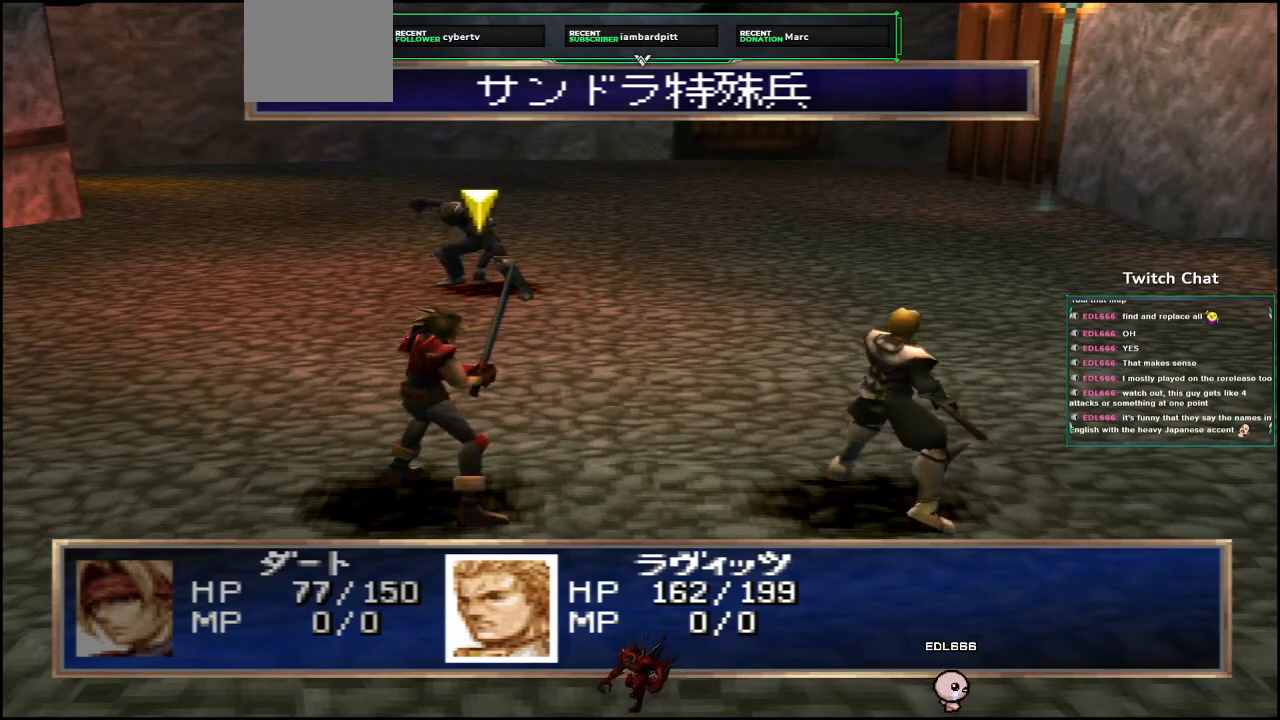
{"buttons": [], "left_stick": "center", "right_stick": "center", "events": []}
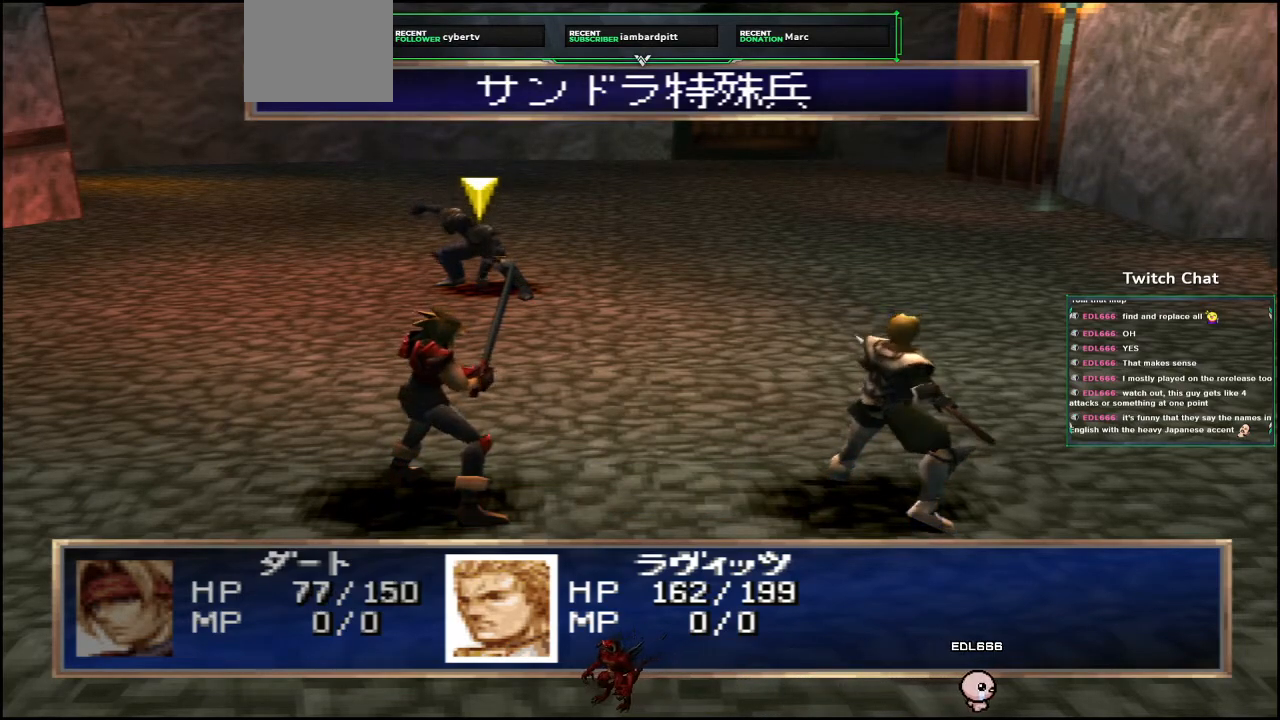
{"buttons": [], "left_stick": "center", "right_stick": "center", "events": []}
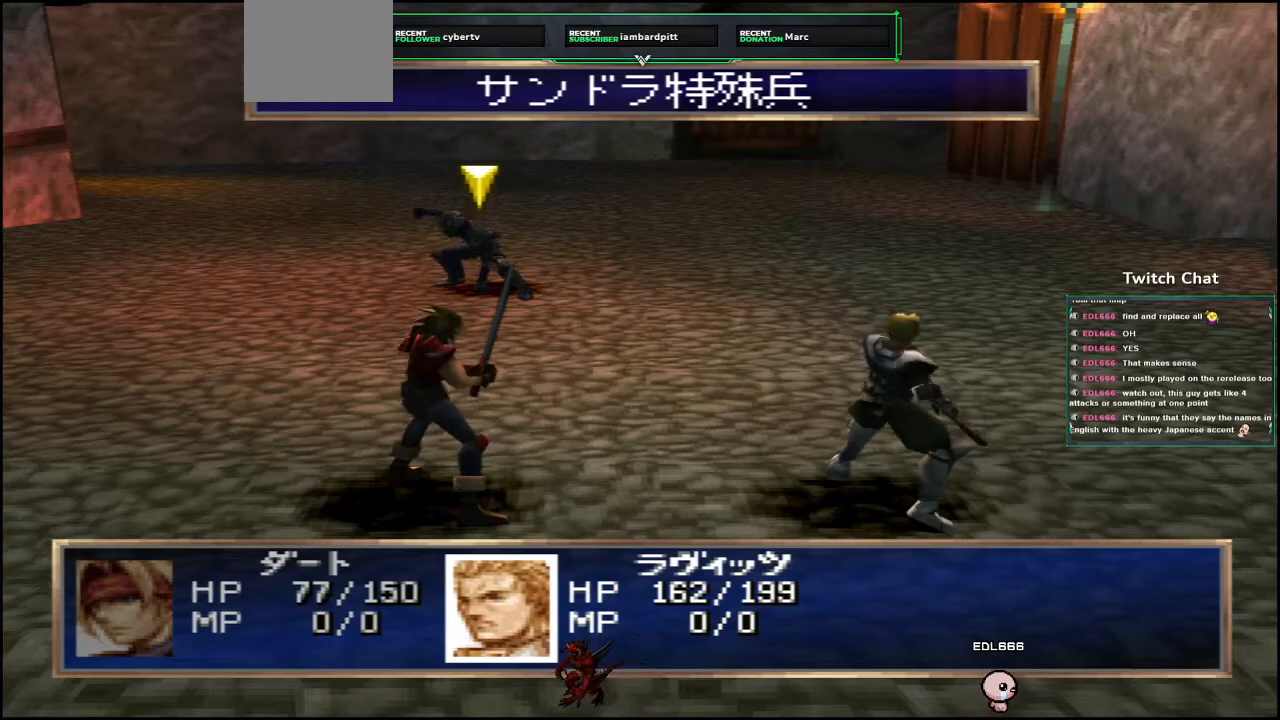
{"buttons": [], "left_stick": "center", "right_stick": "center", "events": []}
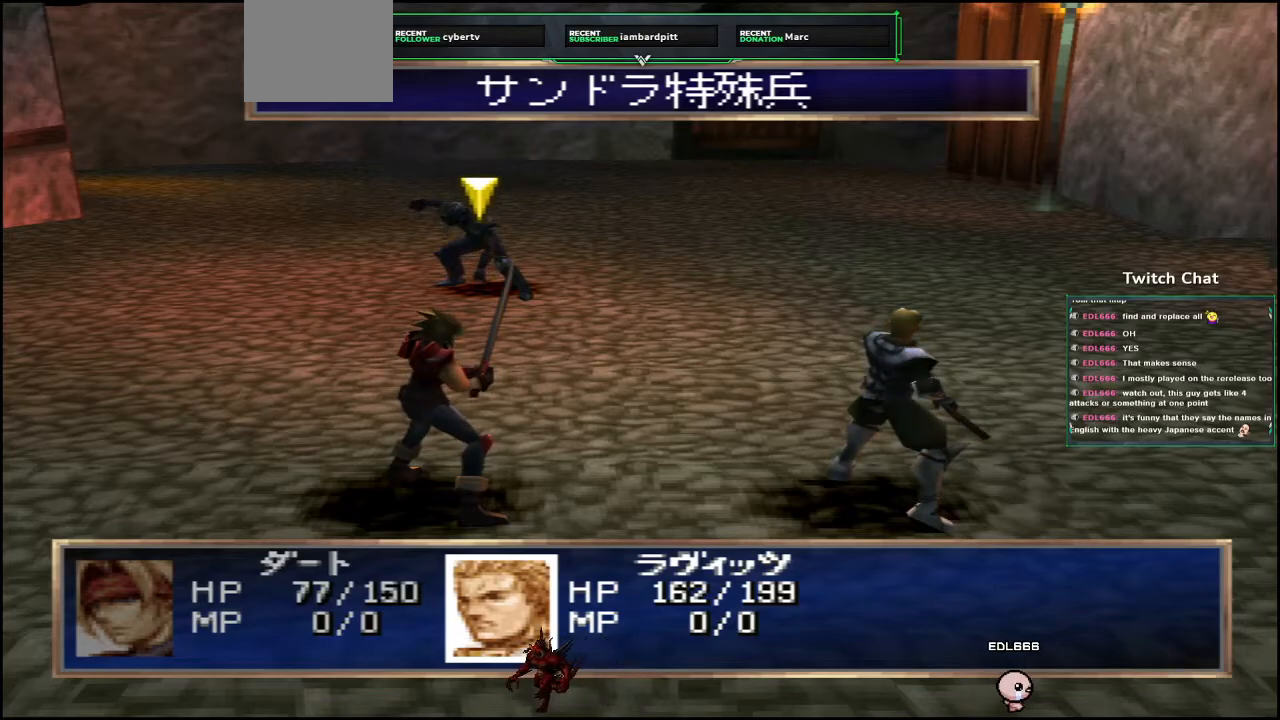
{"buttons": [], "left_stick": "center", "right_stick": "center", "events": []}
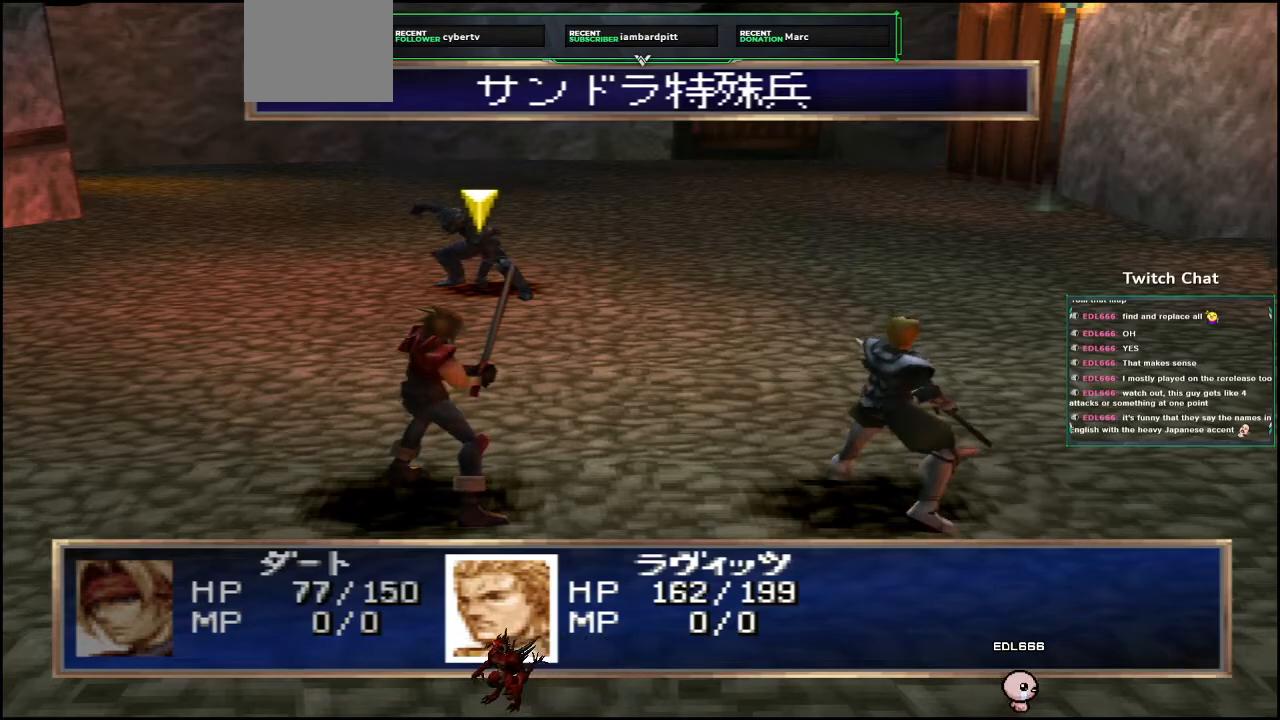
{"buttons": [], "left_stick": "center", "right_stick": "center", "events": []}
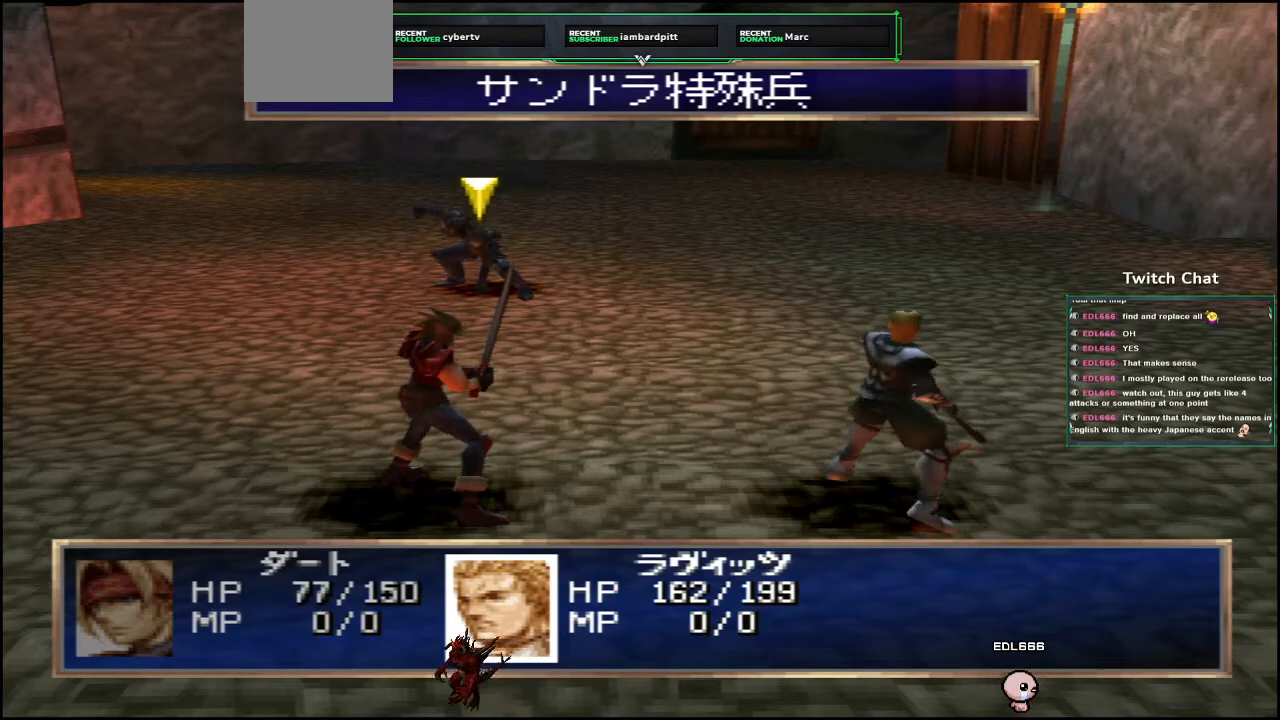
{"buttons": [], "left_stick": "center", "right_stick": "center", "events": [[283, "CIRCLE", "down"], [483, "CIRCLE", "up"]]}
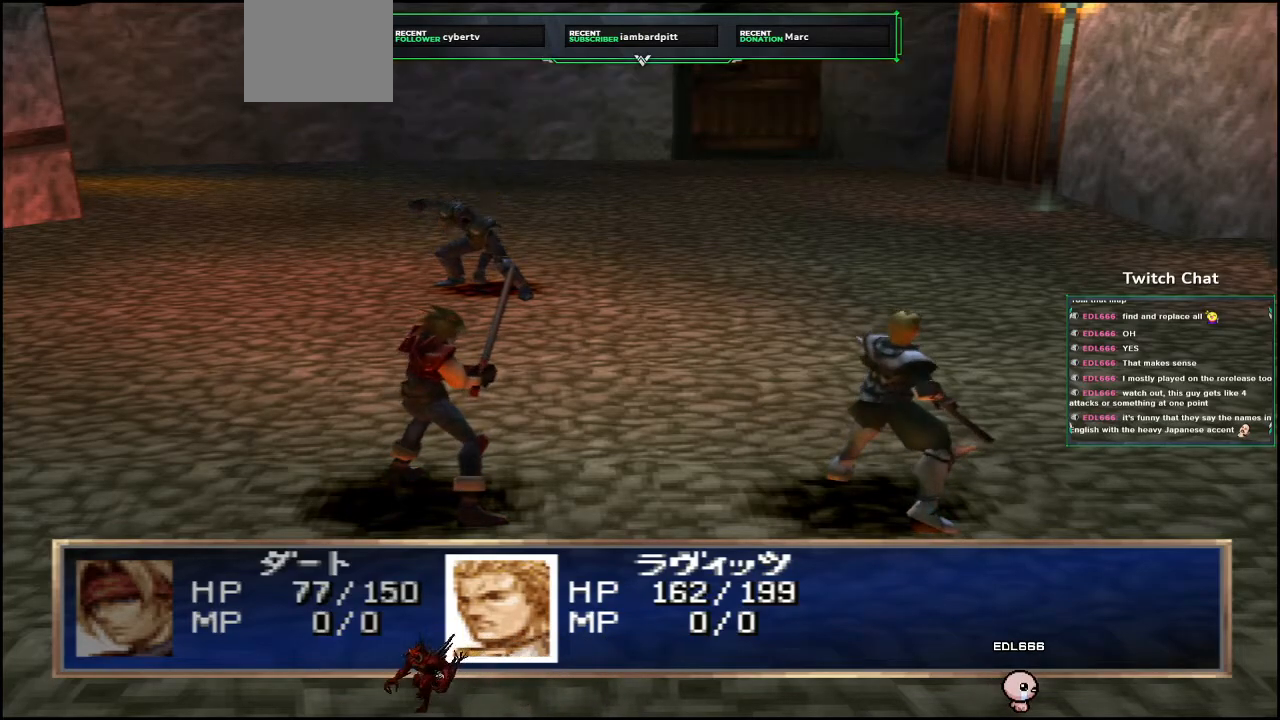
{"buttons": [], "left_stick": "center", "right_stick": "center", "events": []}
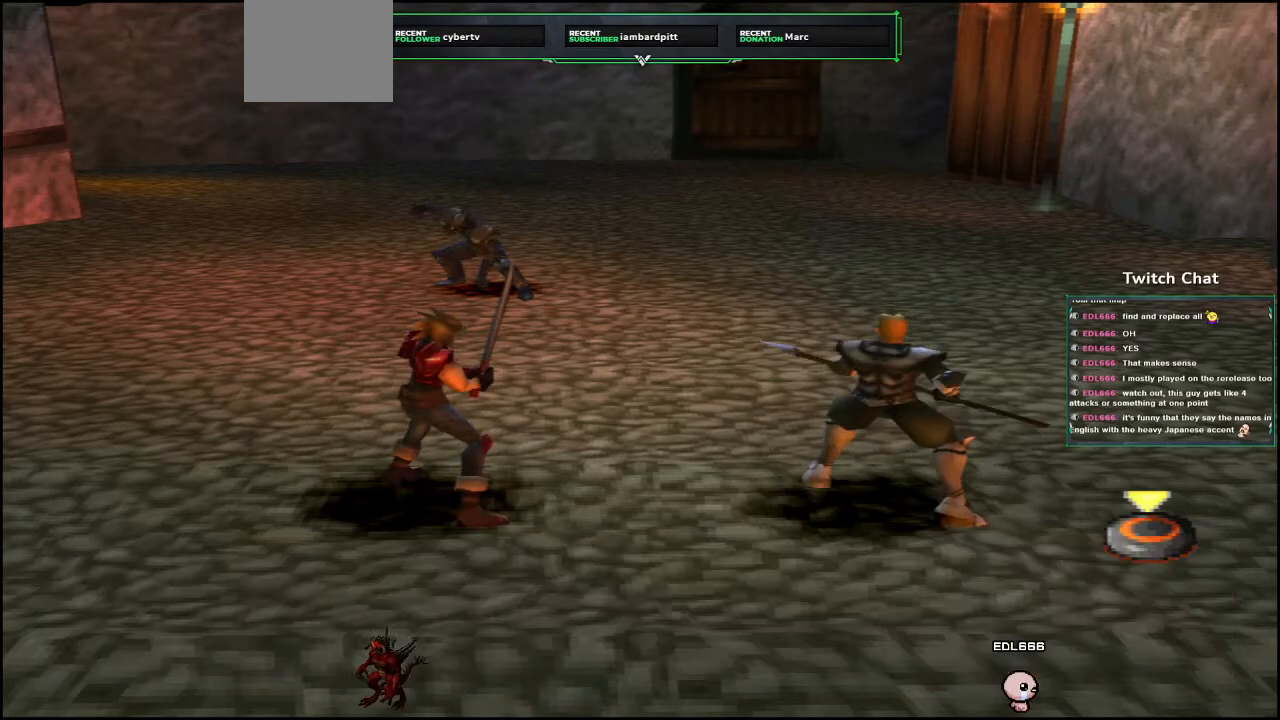
{"buttons": [], "left_stick": "center", "right_stick": "center", "events": []}
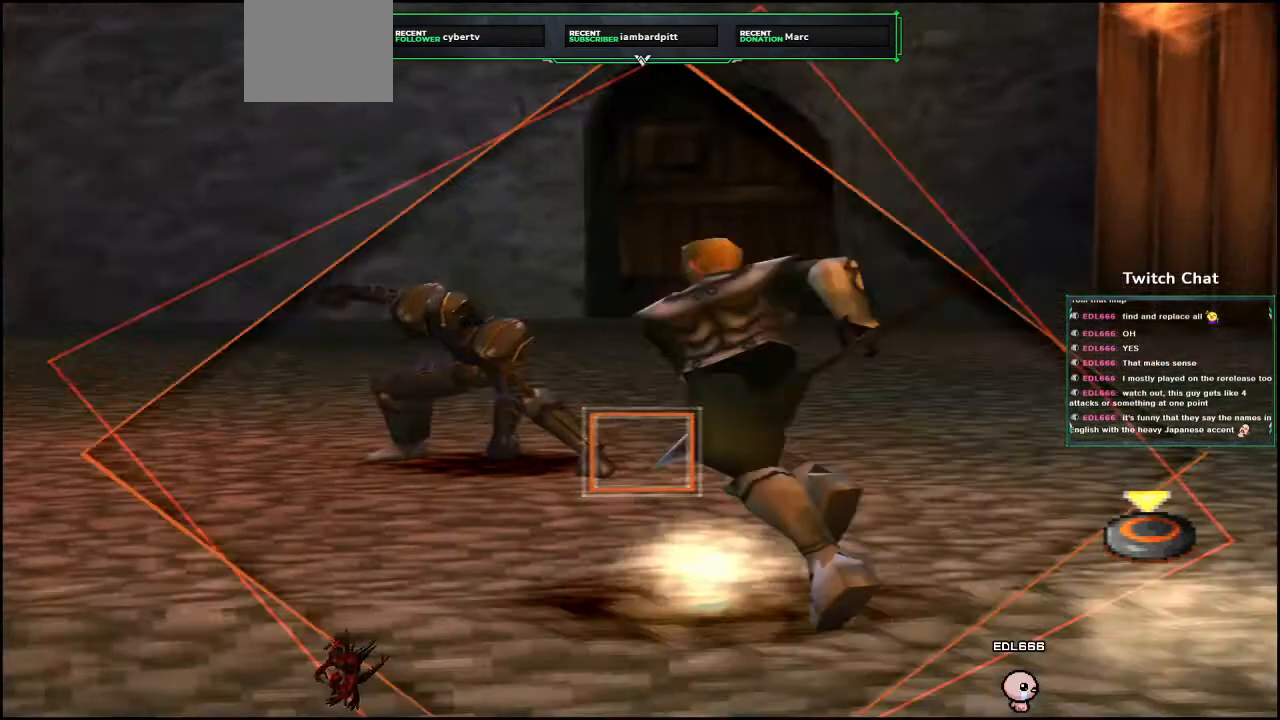
{"buttons": [], "left_stick": "center", "right_stick": "left", "events": [[33, "right_stick", "left"]]}
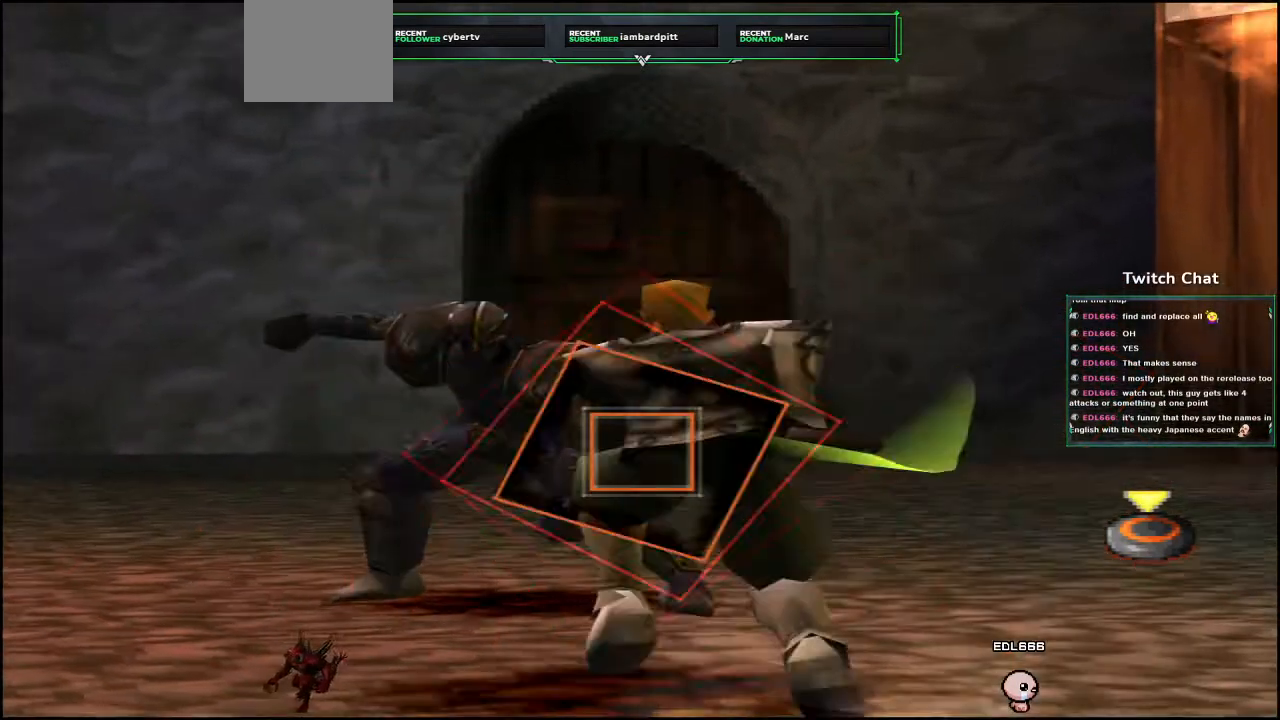
{"buttons": ["CIRCLE"], "left_stick": "center", "right_stick": "center", "events": [[17, "CIRCLE", "down"], [200, "right_stick", "center"]]}
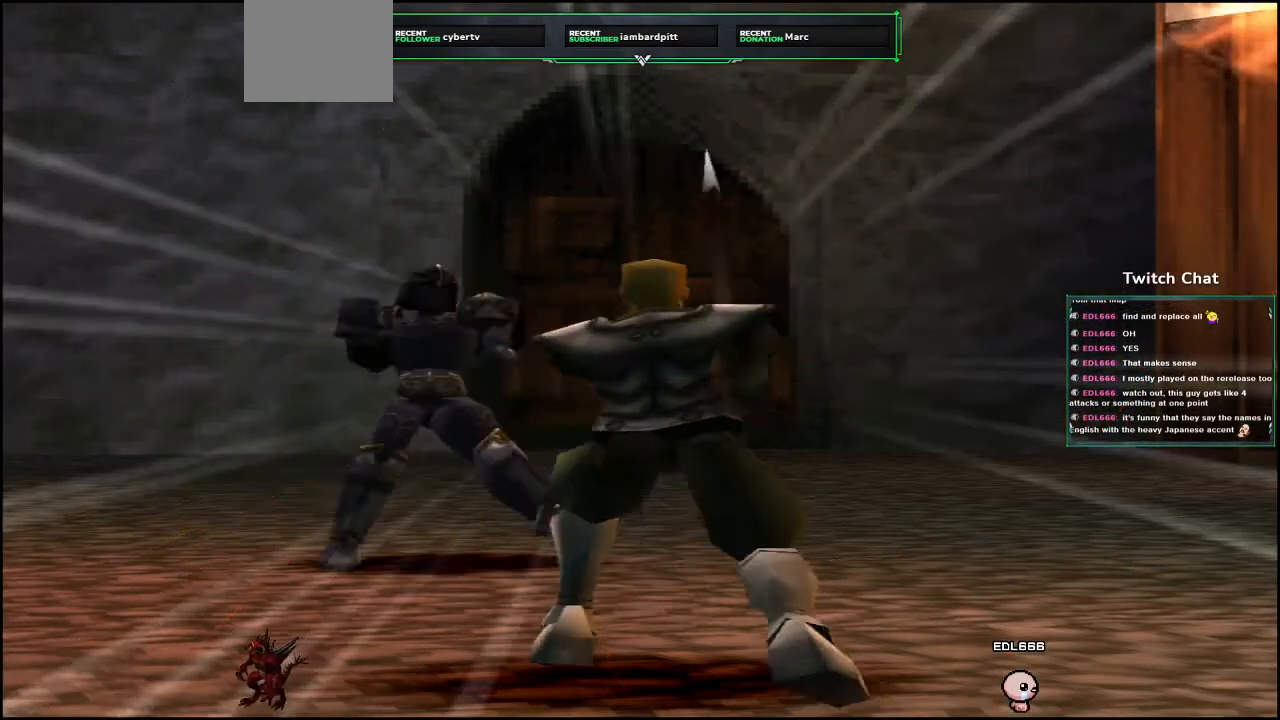
{"buttons": [], "left_stick": "center", "right_stick": "center", "events": [[167, "CIRCLE", "up"]]}